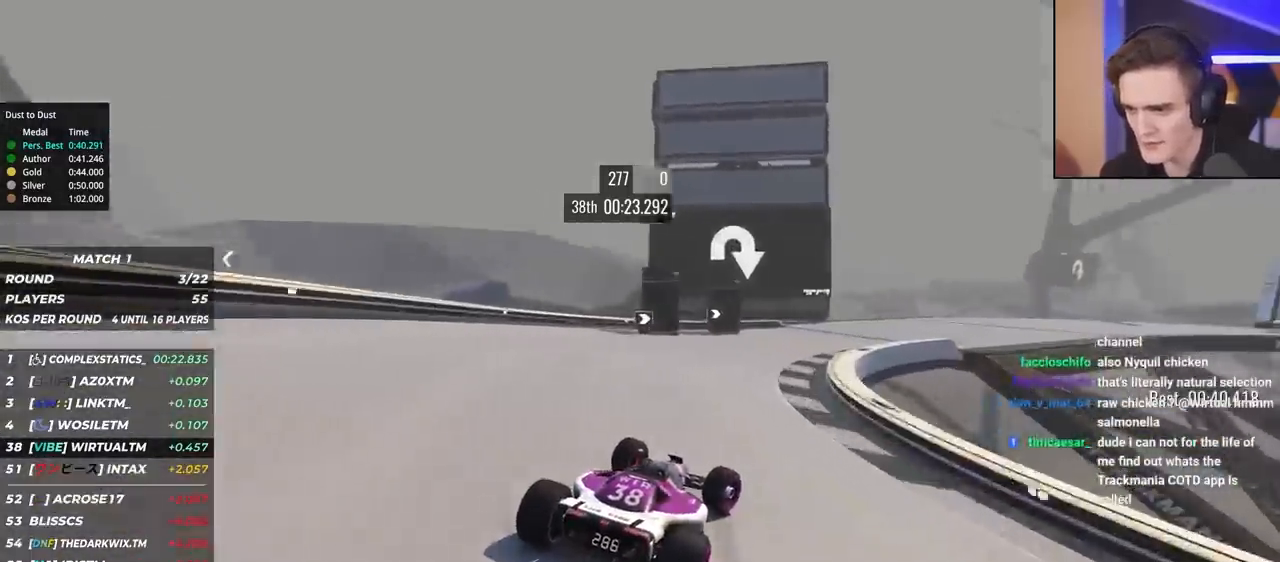
Gameplay with keyboard; each line is a JSON object with the keys held at the frame after it. "events" lists presses ("down") and releases ("up") of "brake", "down", "left", "right" and "up" between this image and that frame as [ms after this image, input, new state], when the widget could be followed in between. No other keys are recorded. Mouse input is not recorded. Key names are as the overlay labels them; some are game actions (e.g. jump) rather than physical keys.
{"keys": ["right"], "events": [[83, "up", "down"], [217, "brake", "down"], [267, "brake", "up"], [400, "up", "up"]]}
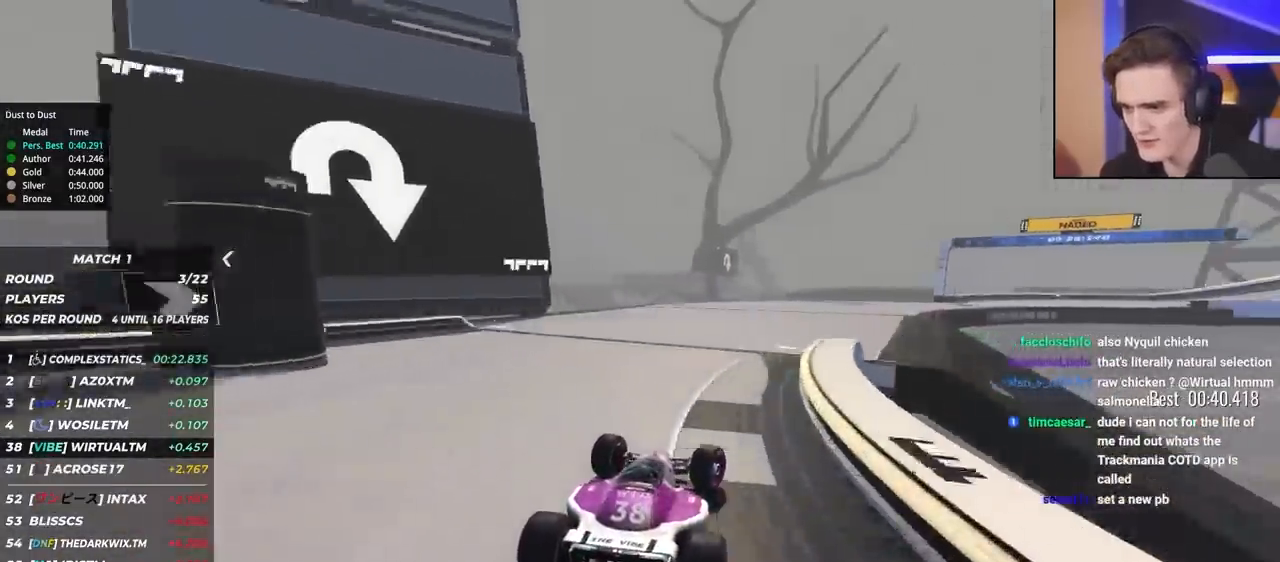
{"keys": ["right", "up"], "events": [[50, "up", "down"]]}
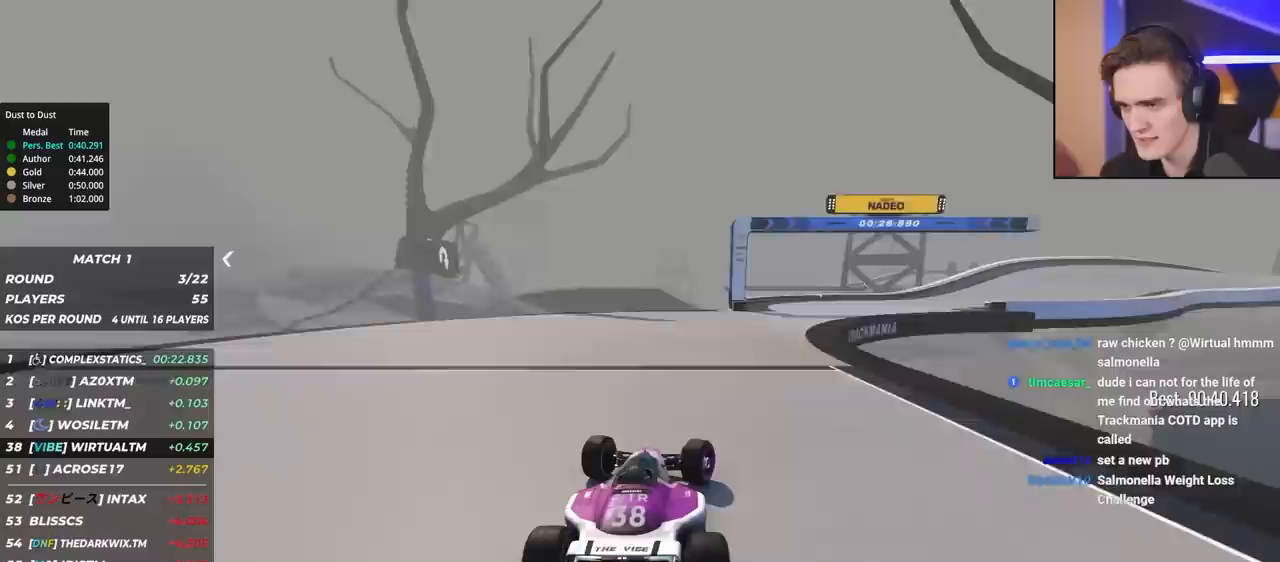
{"keys": ["right", "up"], "events": [[117, "up", "up"], [150, "up", "down"]]}
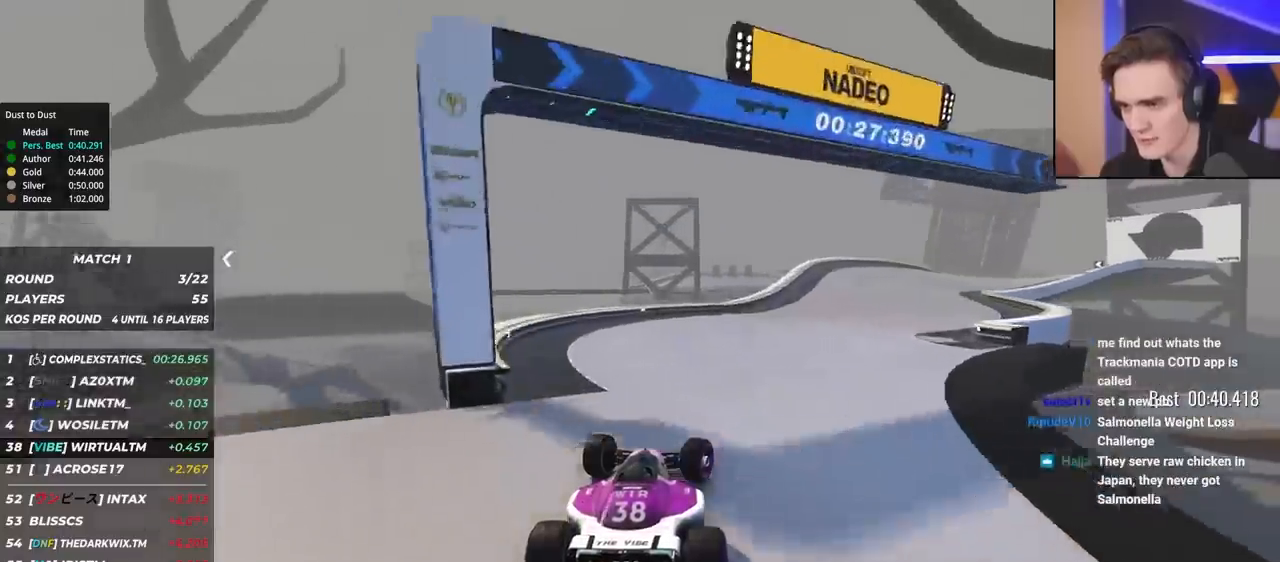
{"keys": ["right", "up"], "events": []}
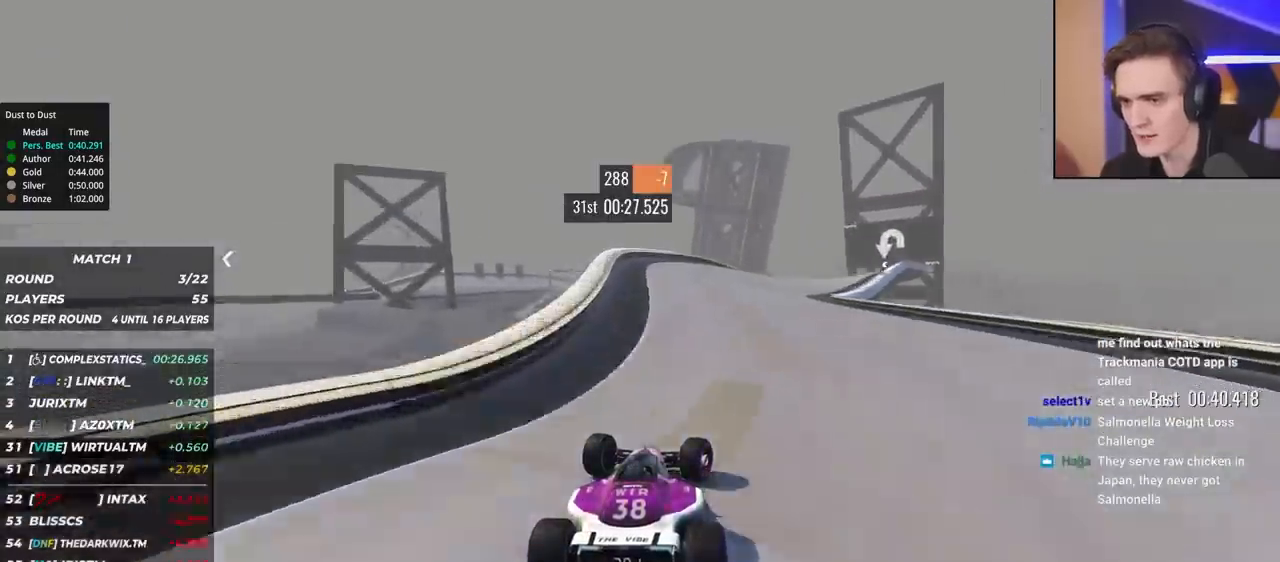
{"keys": ["right", "up"], "events": [[50, "right", "up"], [133, "left", "down"], [183, "left", "up"], [283, "right", "down"], [417, "right", "up"], [467, "right", "down"]]}
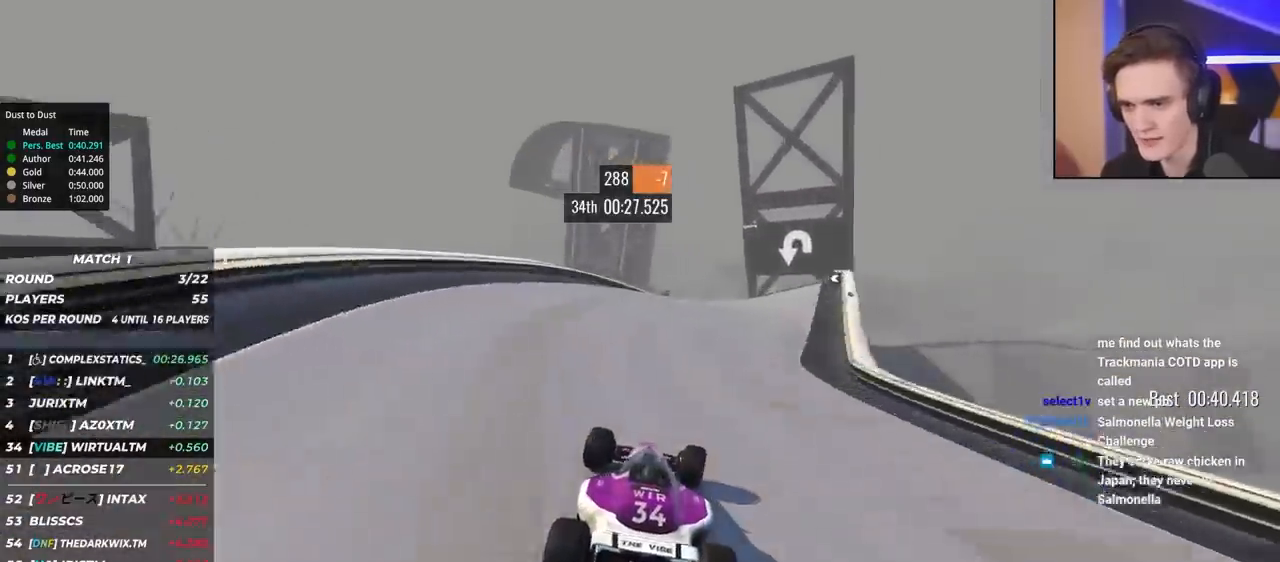
{"keys": ["up"], "events": [[100, "right", "up"], [200, "right", "down"], [483, "right", "up"]]}
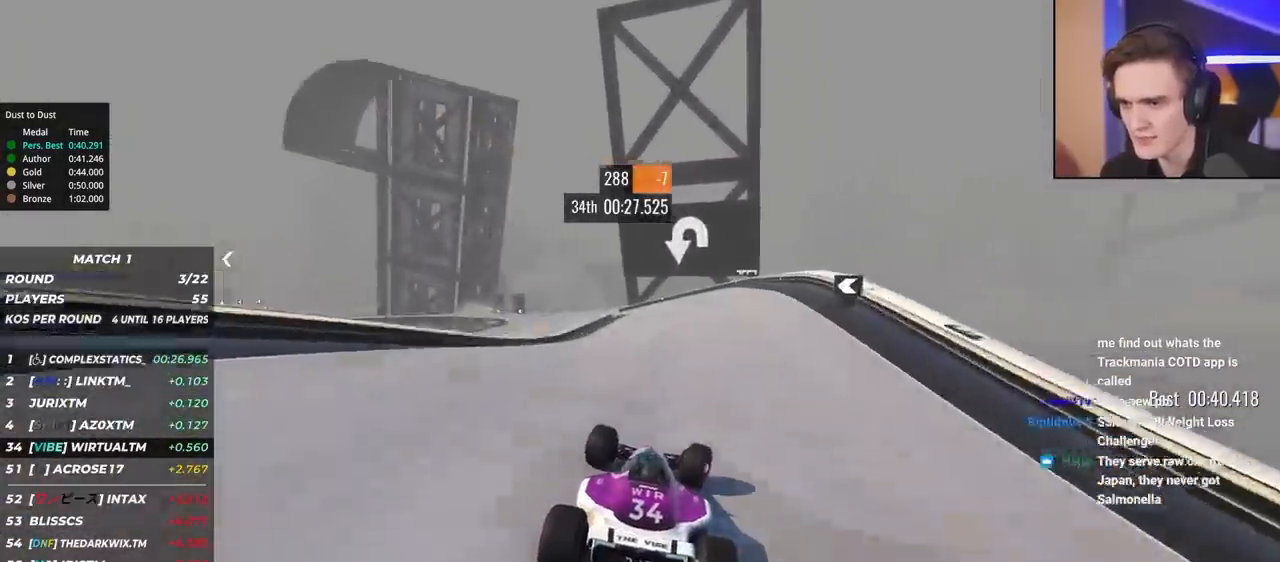
{"keys": ["left", "up"], "events": [[167, "left", "down"]]}
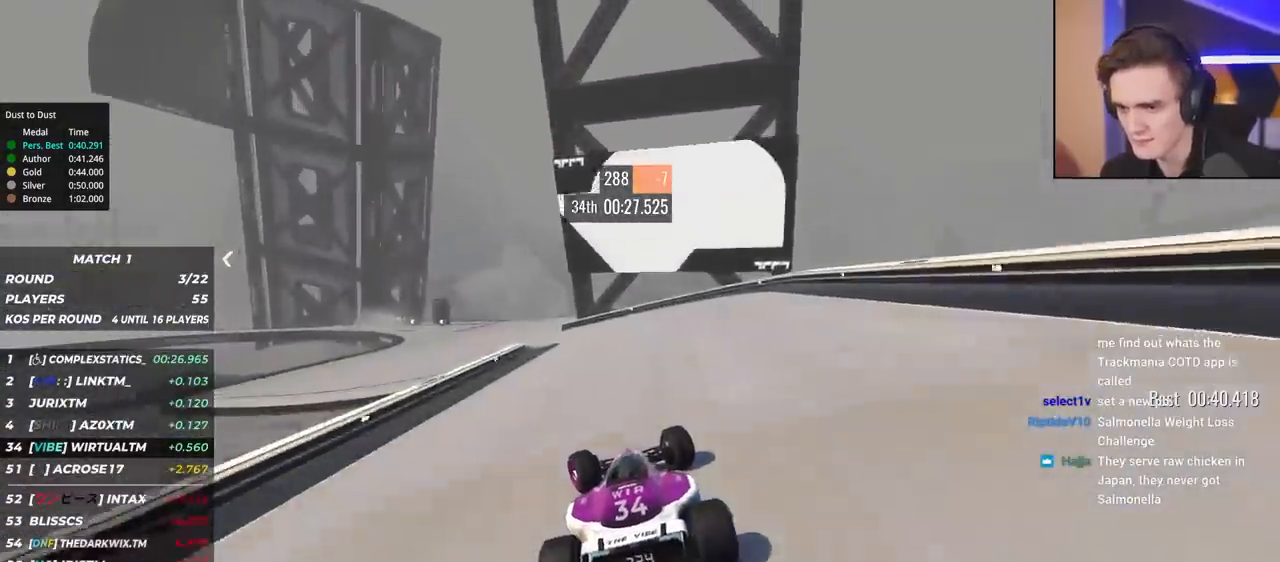
{"keys": ["brake", "left", "up"], "events": [[133, "brake", "down"]]}
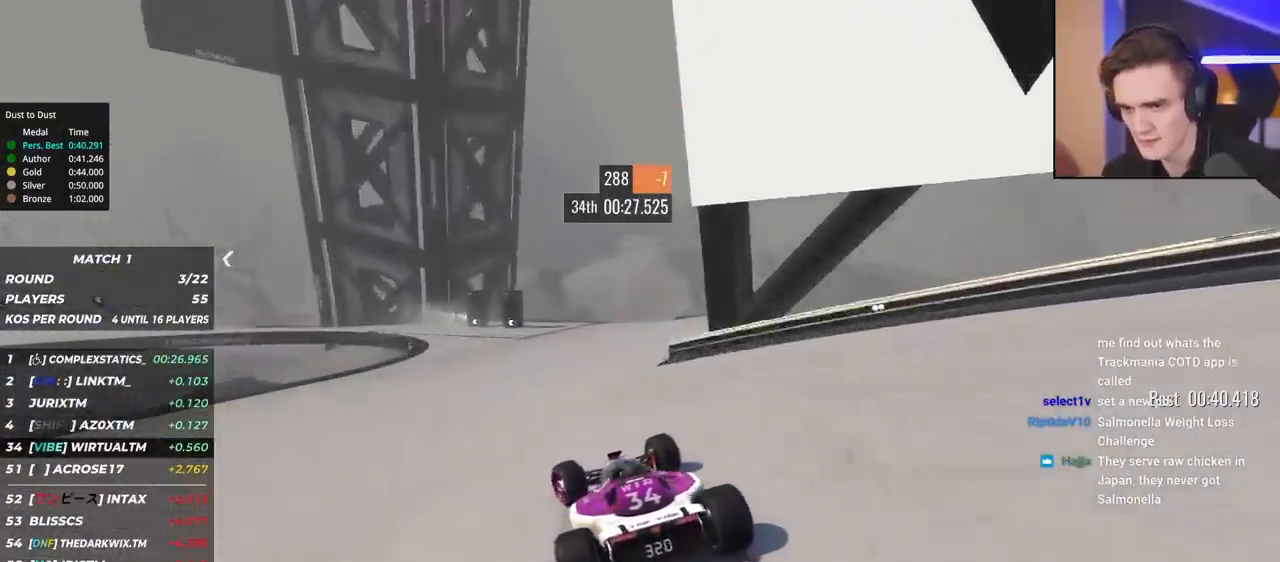
{"keys": ["brake", "left", "up"], "events": [[17, "up", "up"], [100, "up", "down"]]}
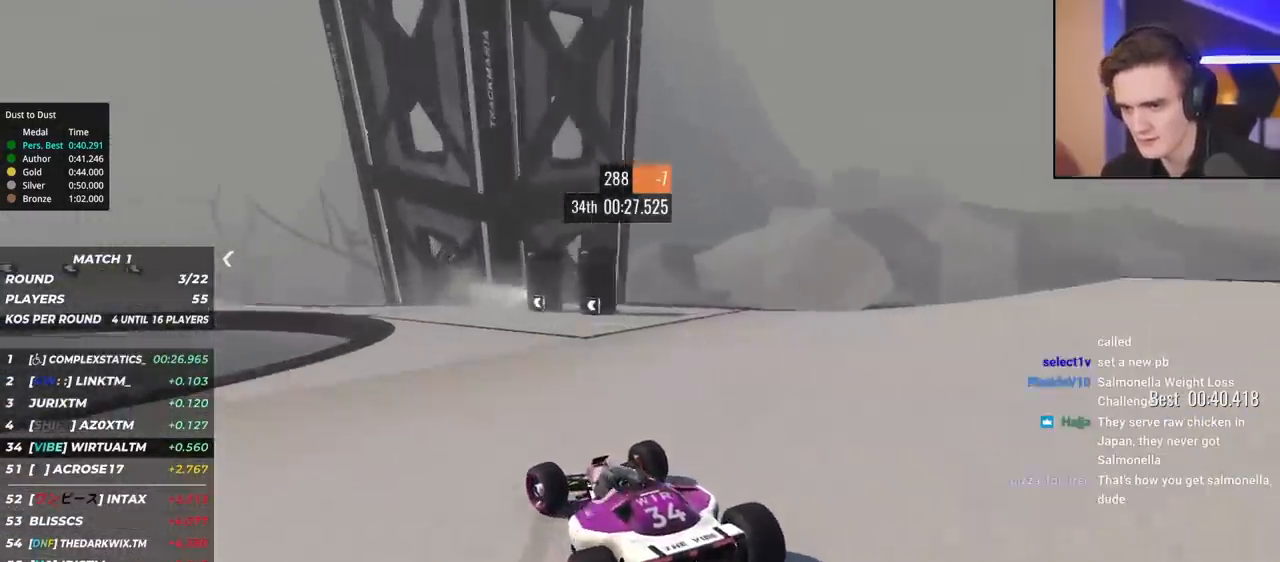
{"keys": ["left", "up"], "events": [[33, "brake", "up"], [400, "up", "up"], [500, "up", "down"]]}
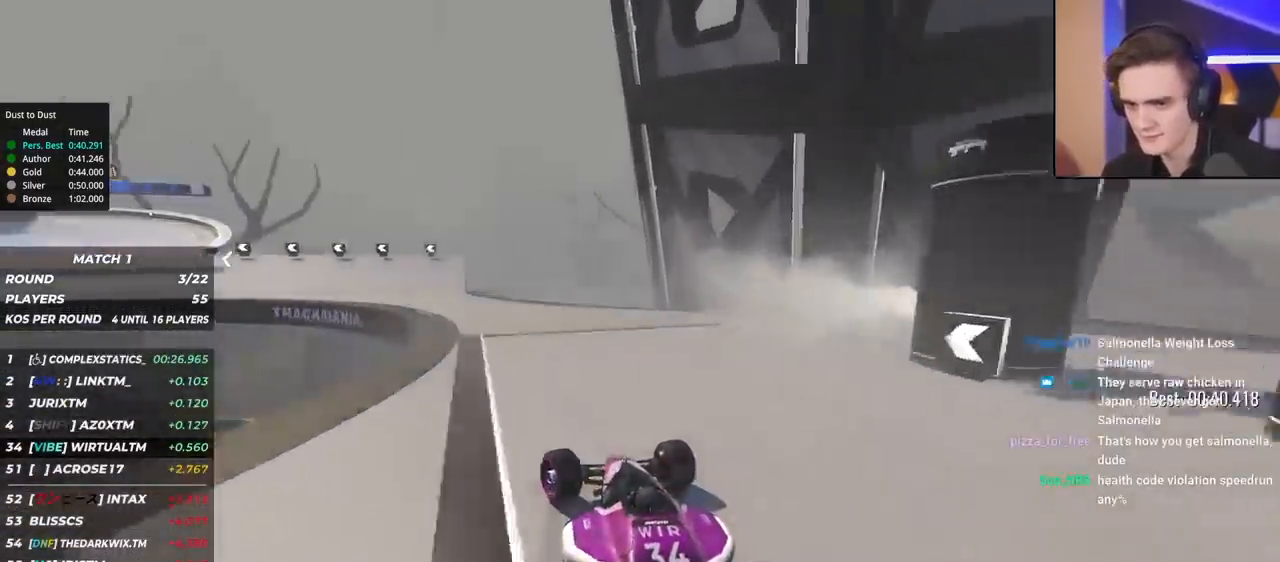
{"keys": ["left", "up"], "events": [[283, "up", "up"], [333, "up", "down"]]}
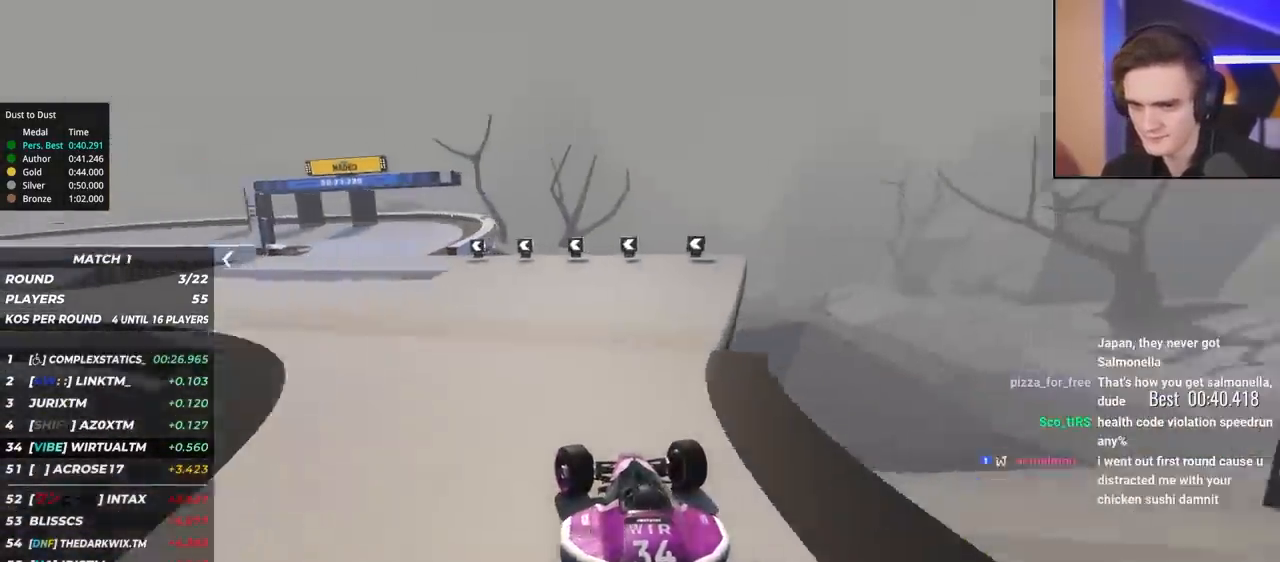
{"keys": ["left", "up"], "events": [[350, "up", "up"], [483, "up", "down"]]}
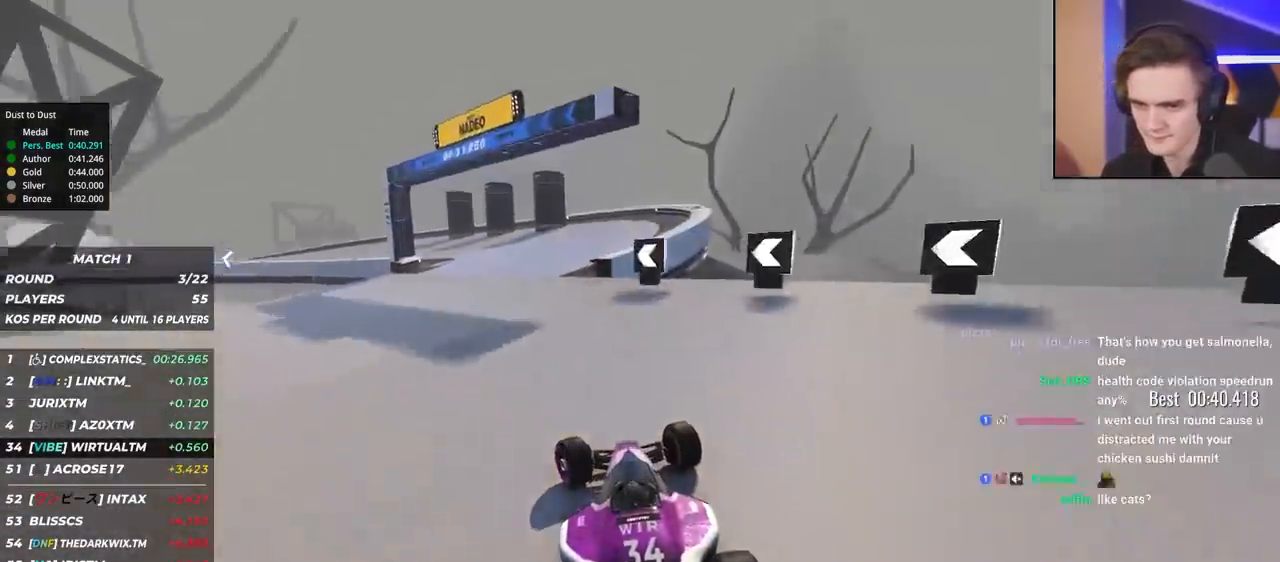
{"keys": ["left", "up"], "events": [[267, "left", "up"], [350, "left", "down"]]}
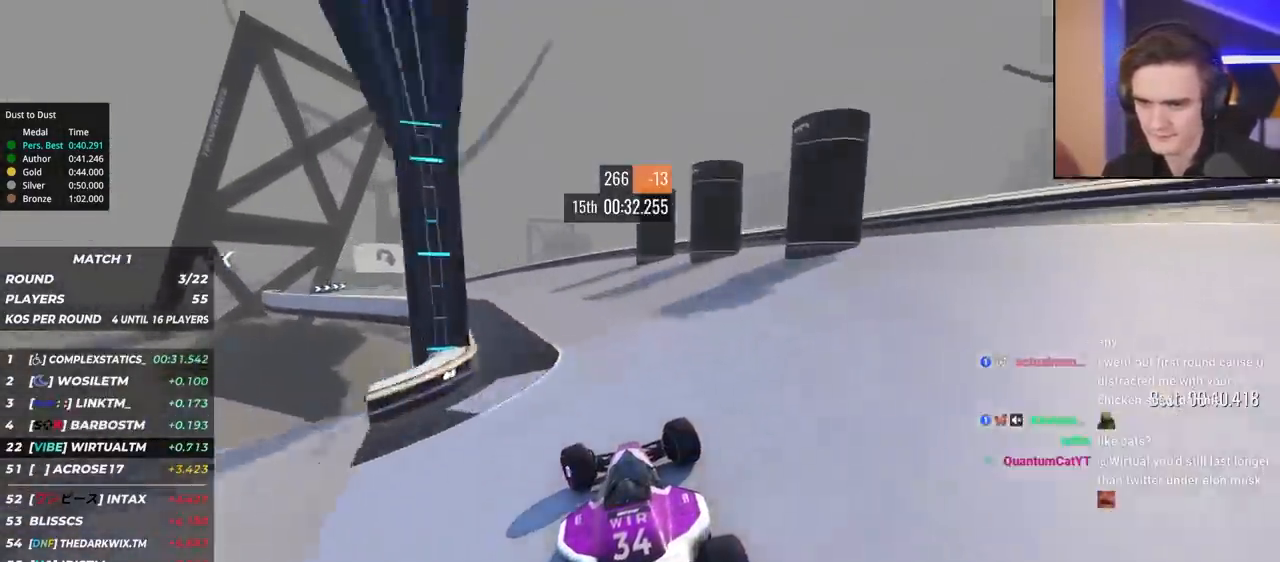
{"keys": ["left", "up"], "events": [[317, "left", "up"], [367, "left", "down"]]}
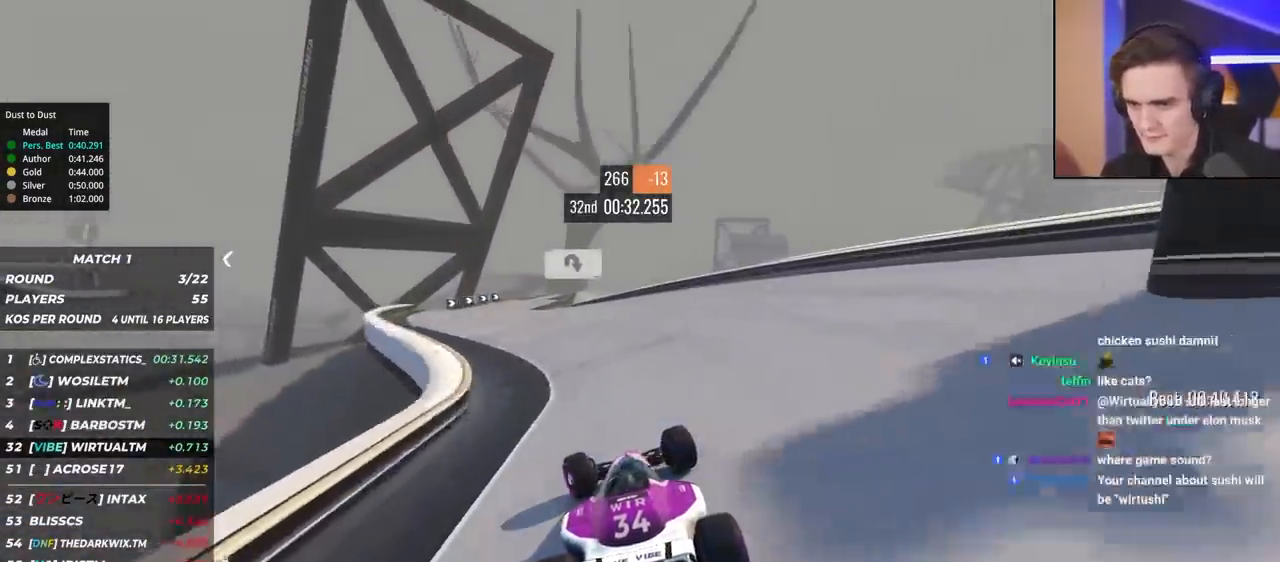
{"keys": ["right", "up"], "events": [[200, "left", "up"], [483, "right", "down"]]}
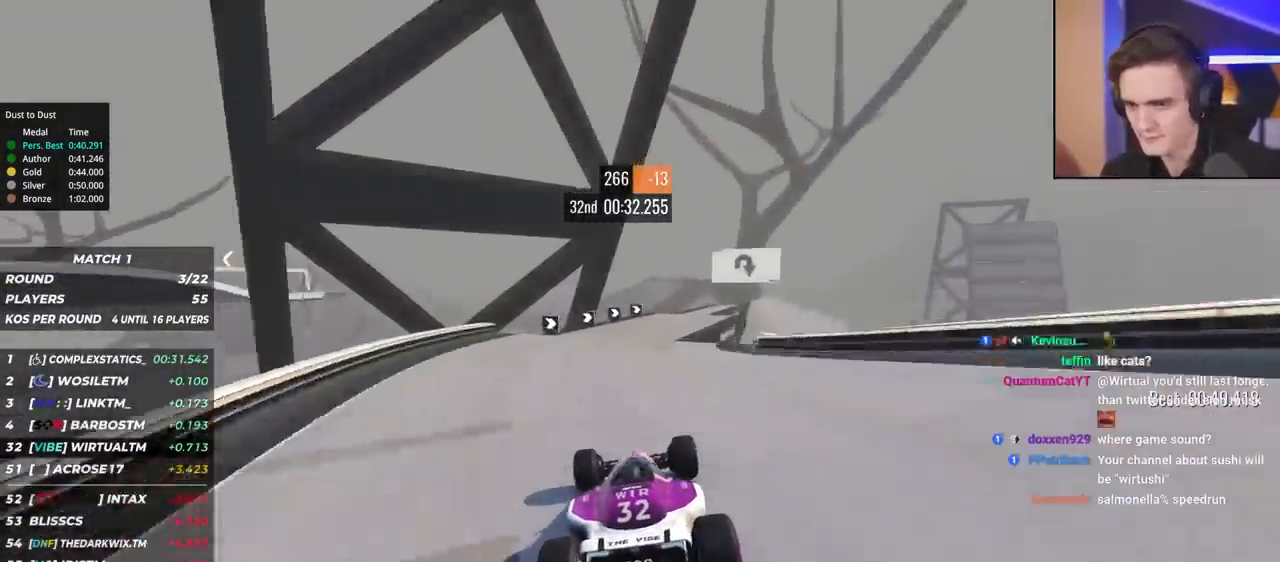
{"keys": ["right", "up"], "events": [[67, "right", "up"], [217, "right", "down"]]}
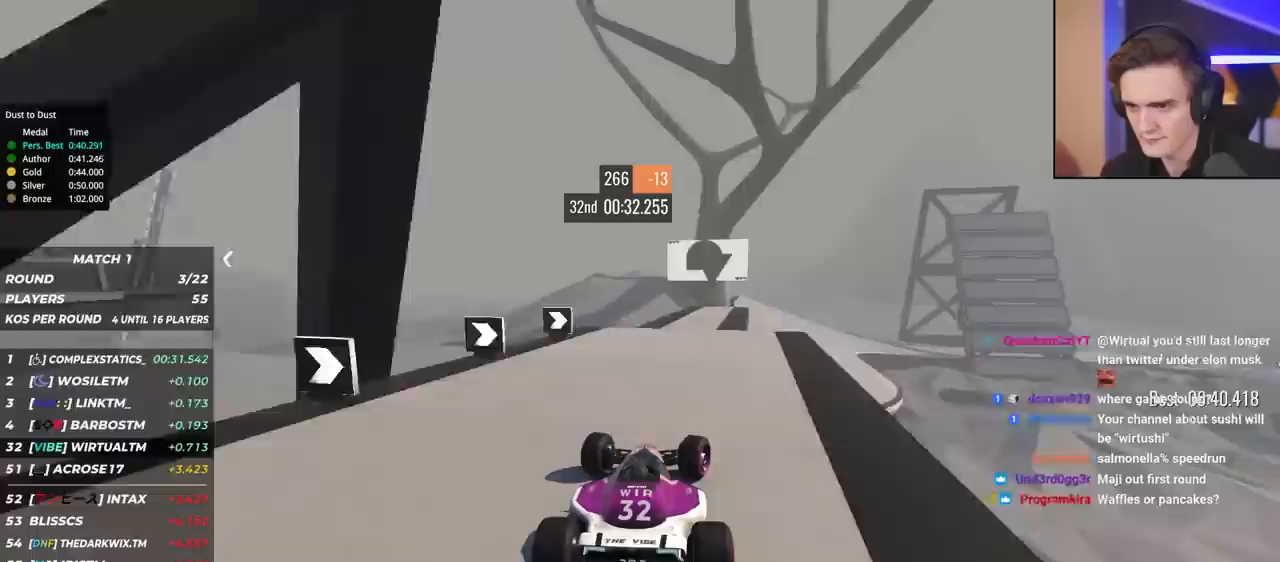
{"keys": ["up"], "events": [[50, "right", "up"], [333, "right", "down"], [417, "right", "up"]]}
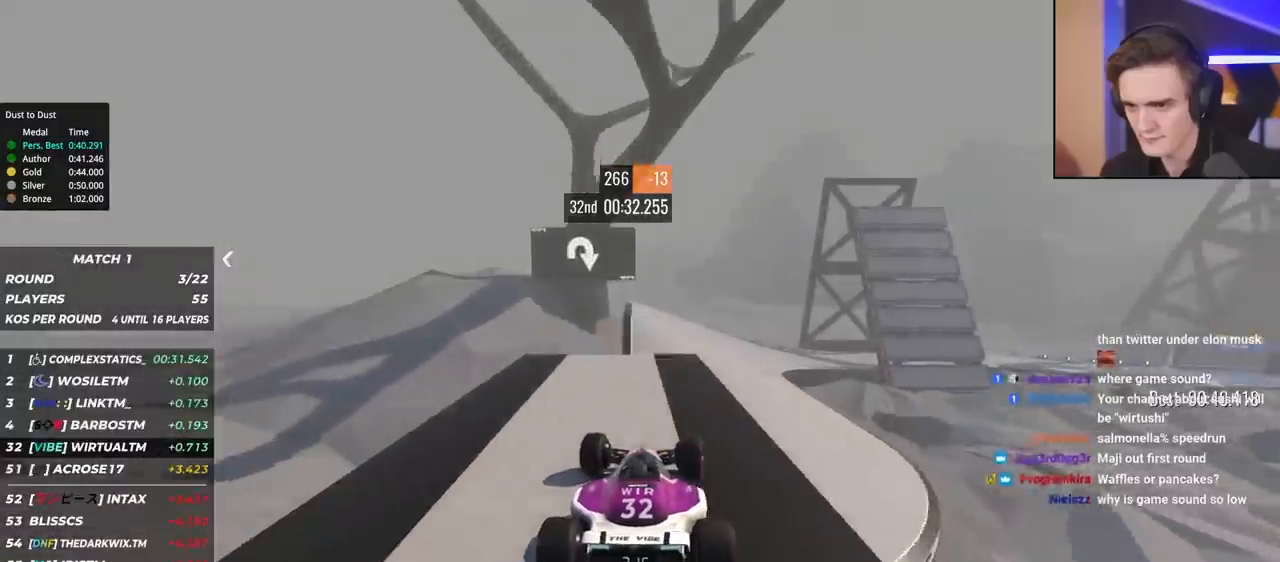
{"keys": ["up"], "events": [[67, "right", "down"], [200, "right", "up"], [300, "left", "down"], [433, "left", "up"]]}
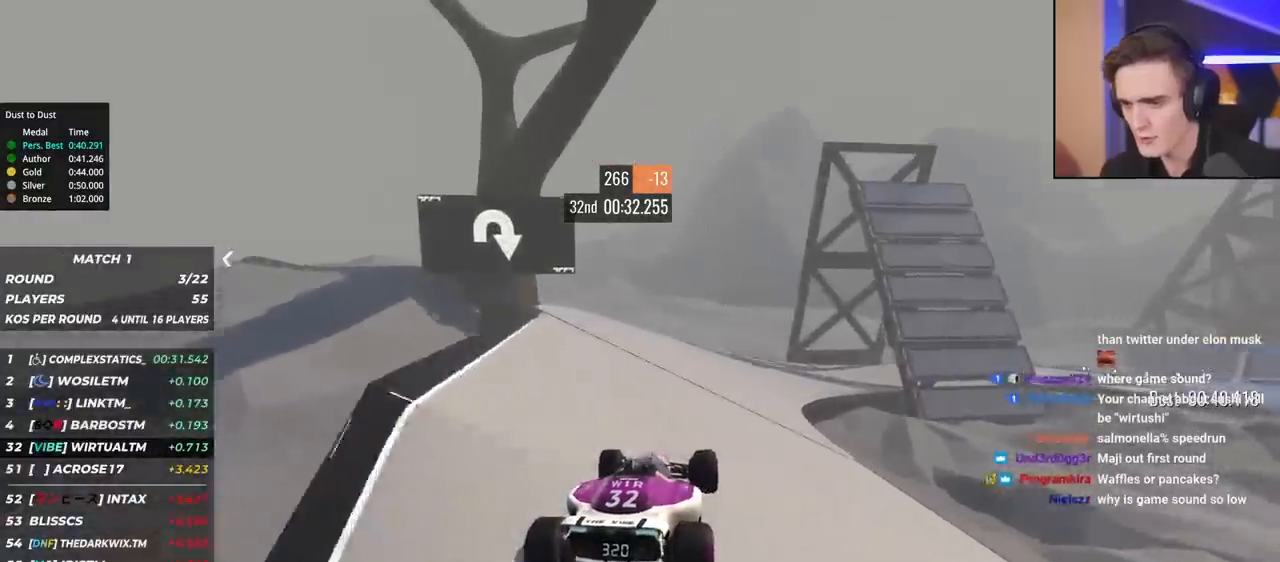
{"keys": ["brake", "right", "up"], "events": [[217, "right", "down"], [267, "right", "up"], [350, "brake", "down"], [400, "right", "down"]]}
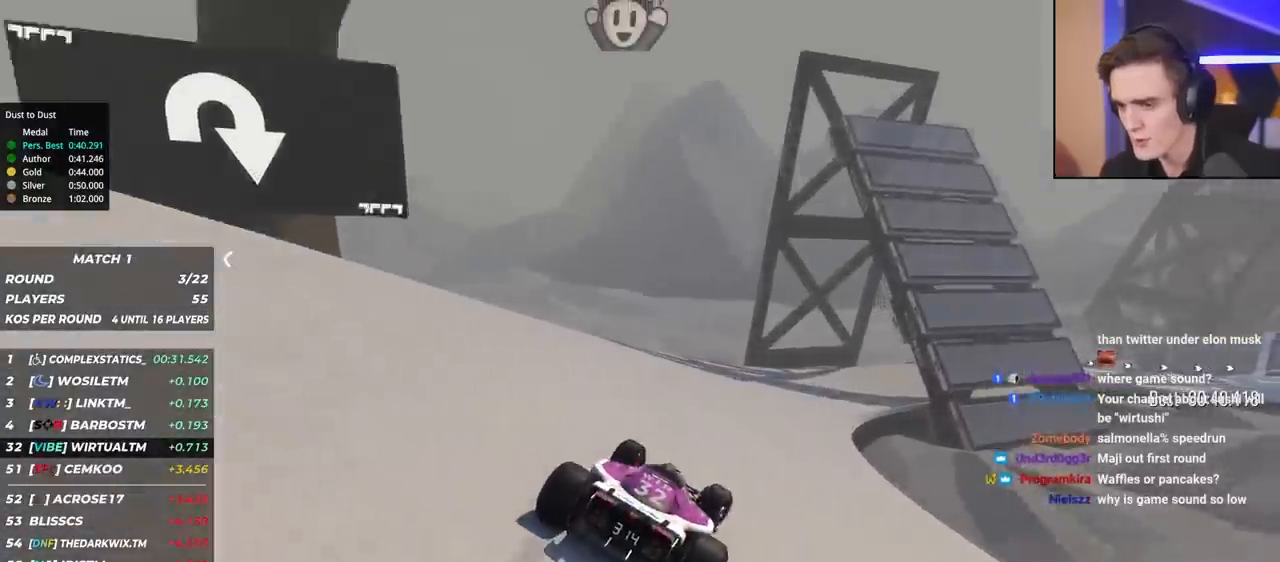
{"keys": ["right", "up"], "events": [[83, "right", "up"], [133, "right", "down"], [283, "right", "up"], [317, "right", "down"], [417, "brake", "up"]]}
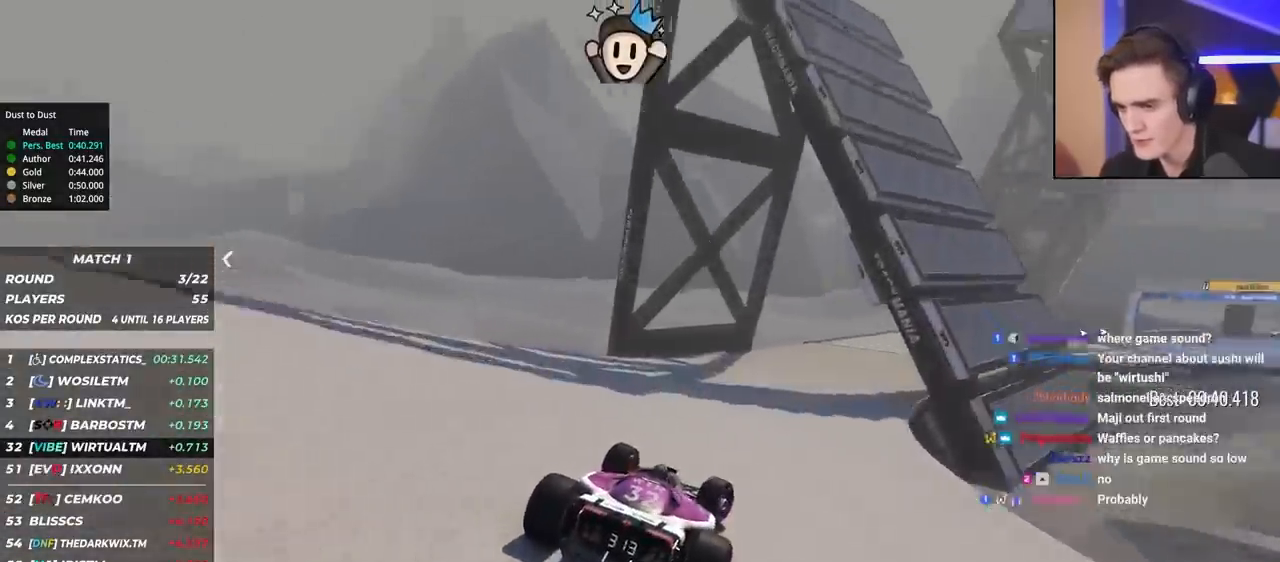
{"keys": ["right", "up"], "events": []}
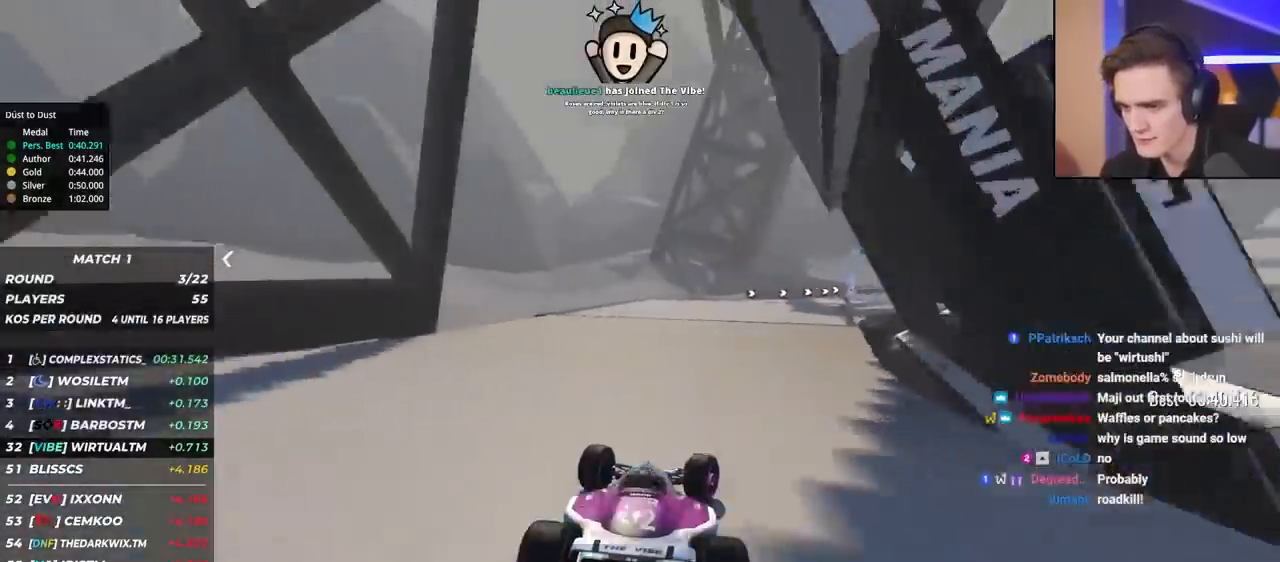
{"keys": ["right", "up"], "events": []}
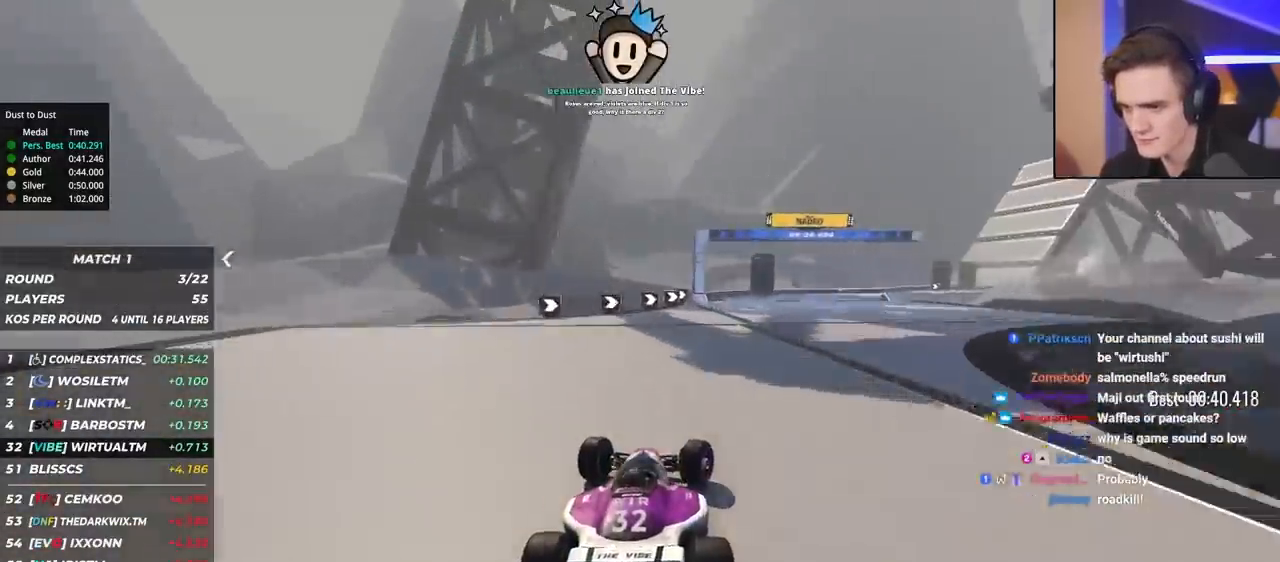
{"keys": ["right", "up"], "events": [[183, "up", "up"], [283, "up", "down"]]}
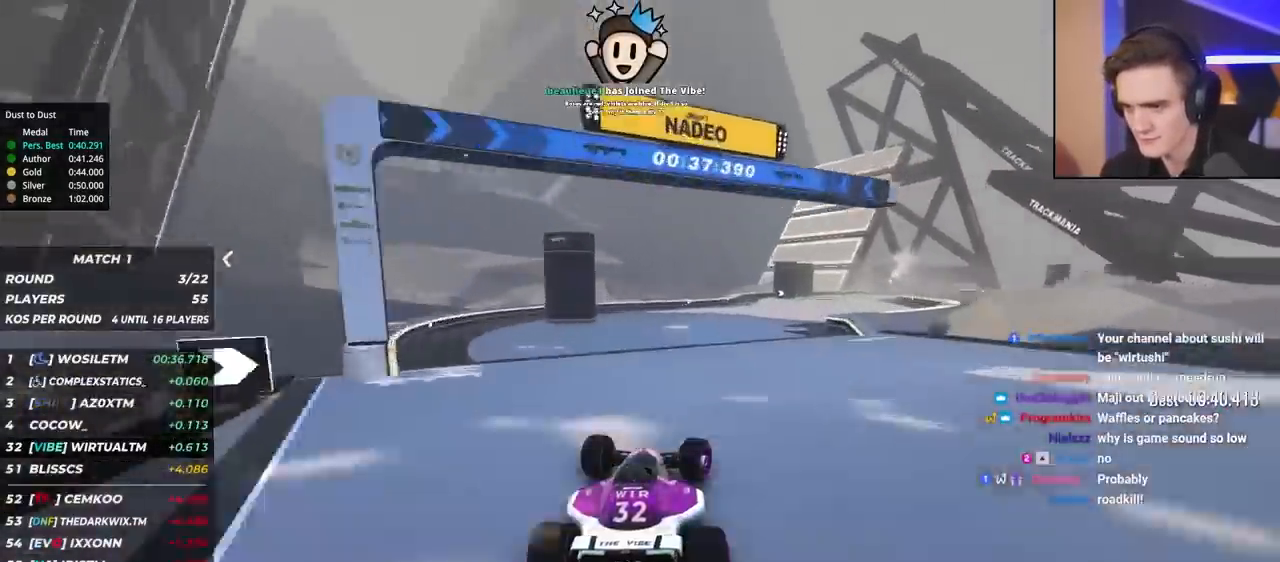
{"keys": ["right", "up"], "events": []}
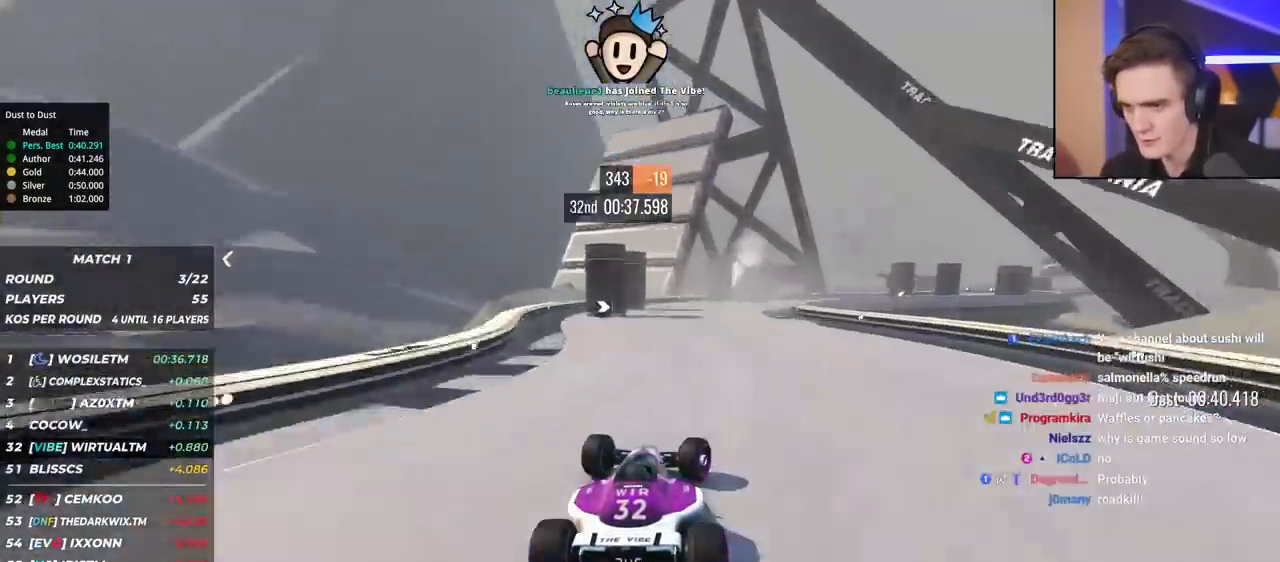
{"keys": ["right", "up"], "events": [[117, "right", "up"], [217, "right", "down"]]}
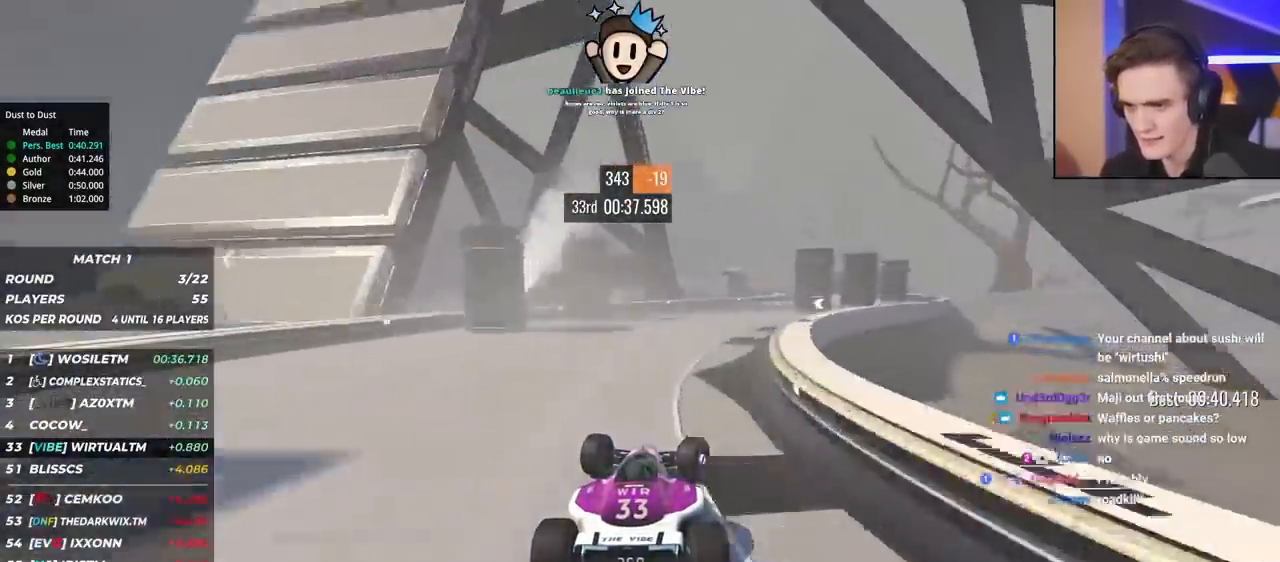
{"keys": ["up"], "events": [[417, "right", "up"]]}
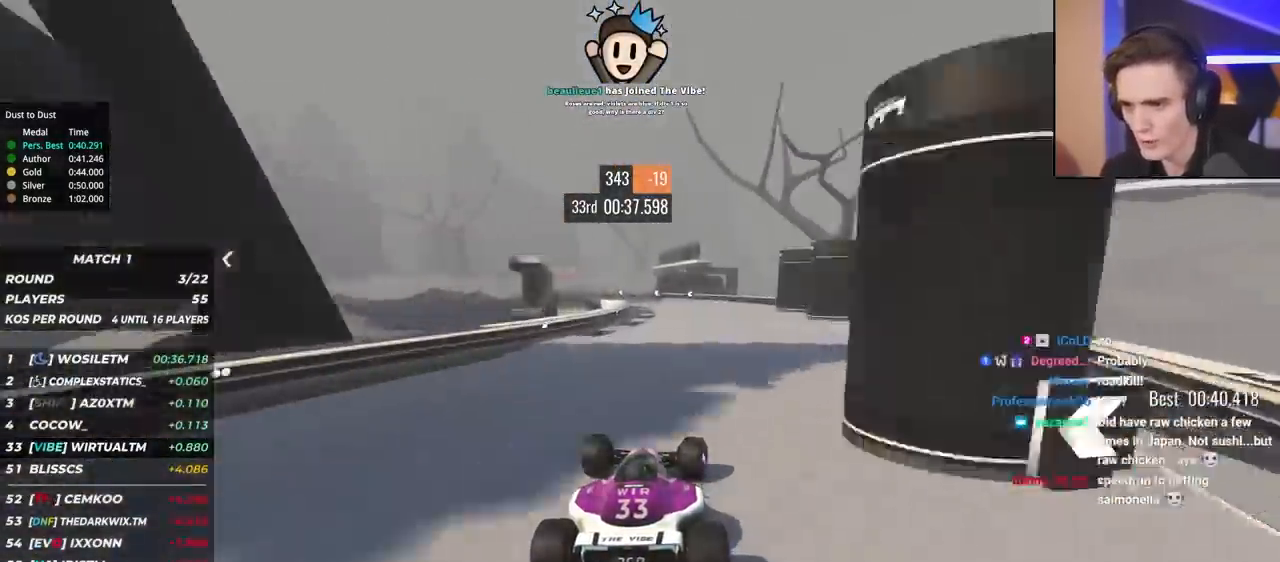
{"keys": ["left", "up"], "events": [[50, "left", "down"]]}
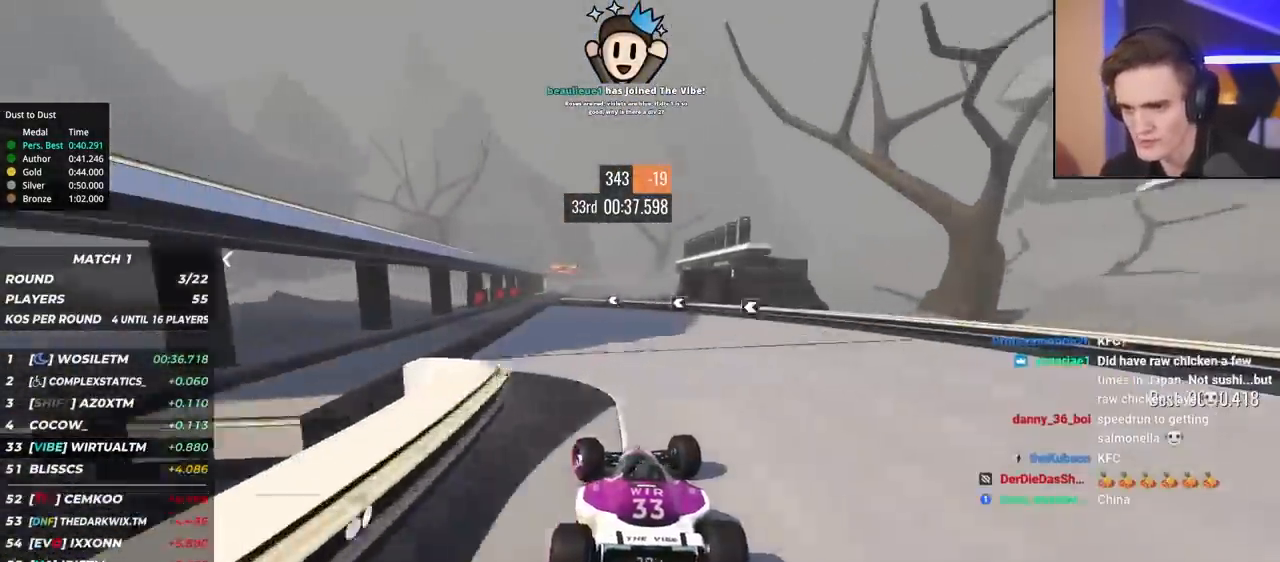
{"keys": ["right", "up"], "events": [[217, "left", "up"], [300, "right", "down"]]}
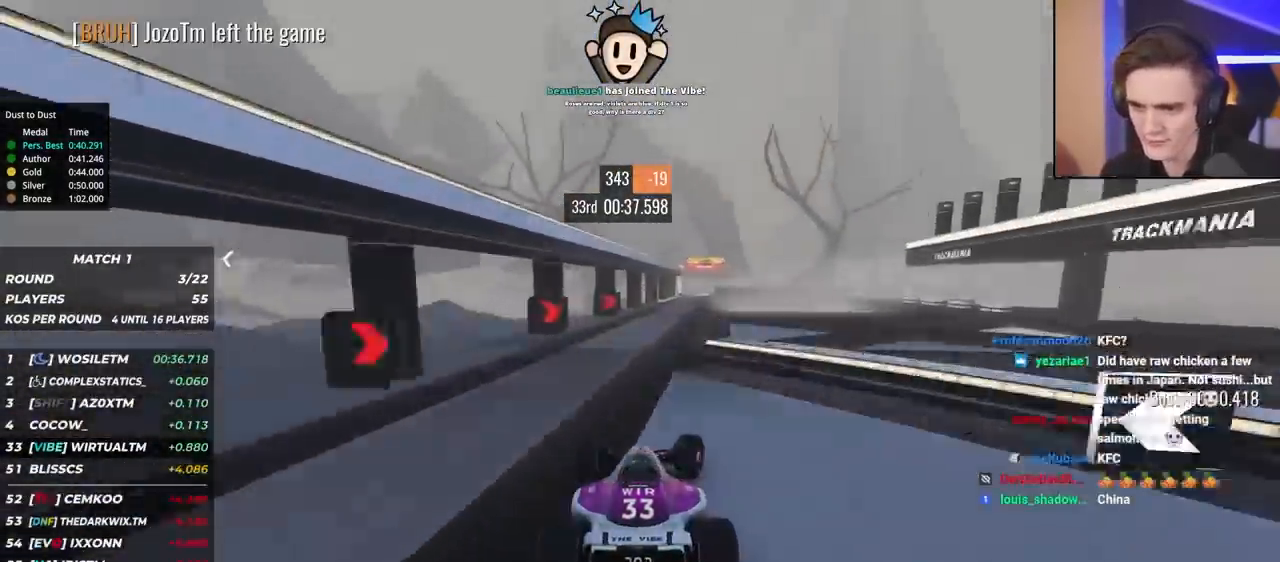
{"keys": ["up"], "events": [[317, "right", "up"], [417, "left", "down"], [467, "left", "up"]]}
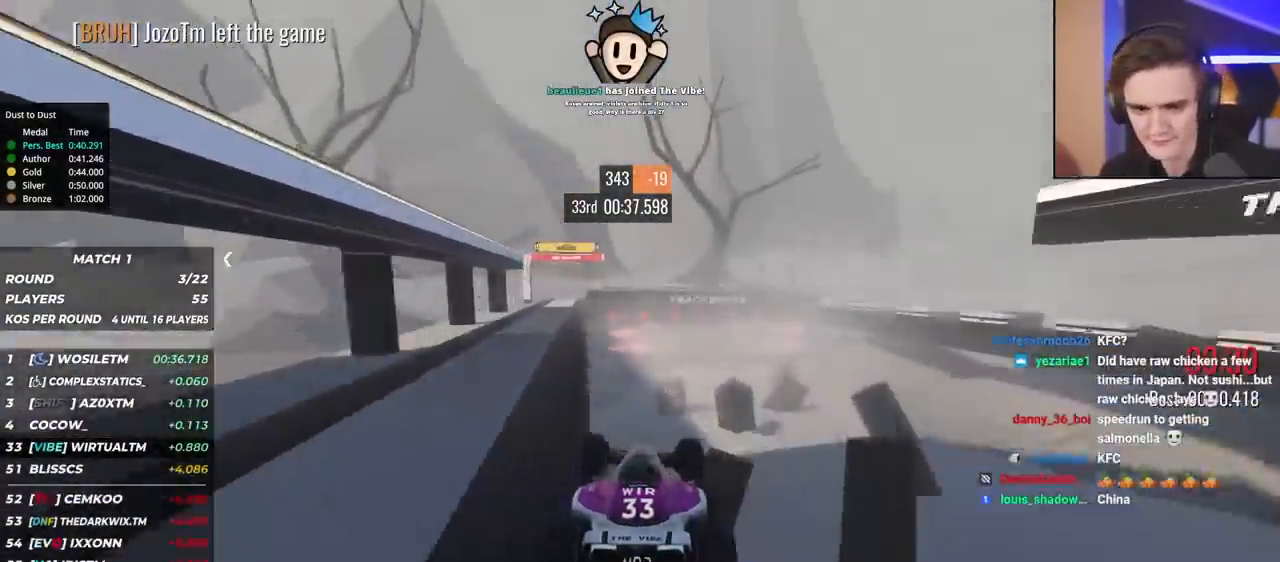
{"keys": ["up"], "events": []}
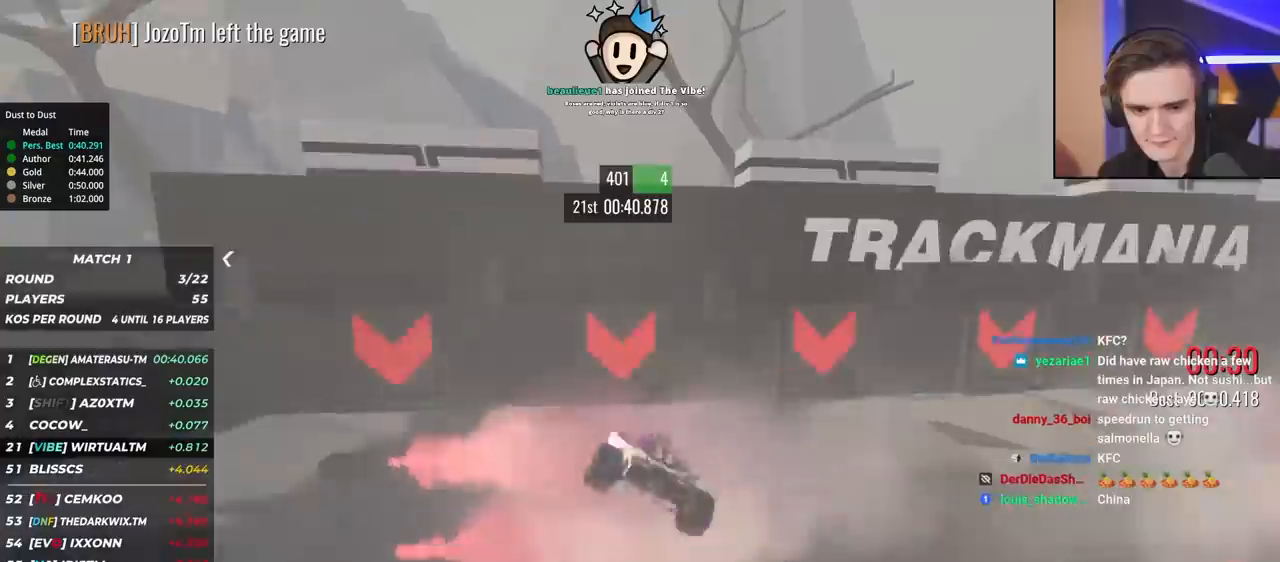
{"keys": [], "events": [[350, "up", "up"]]}